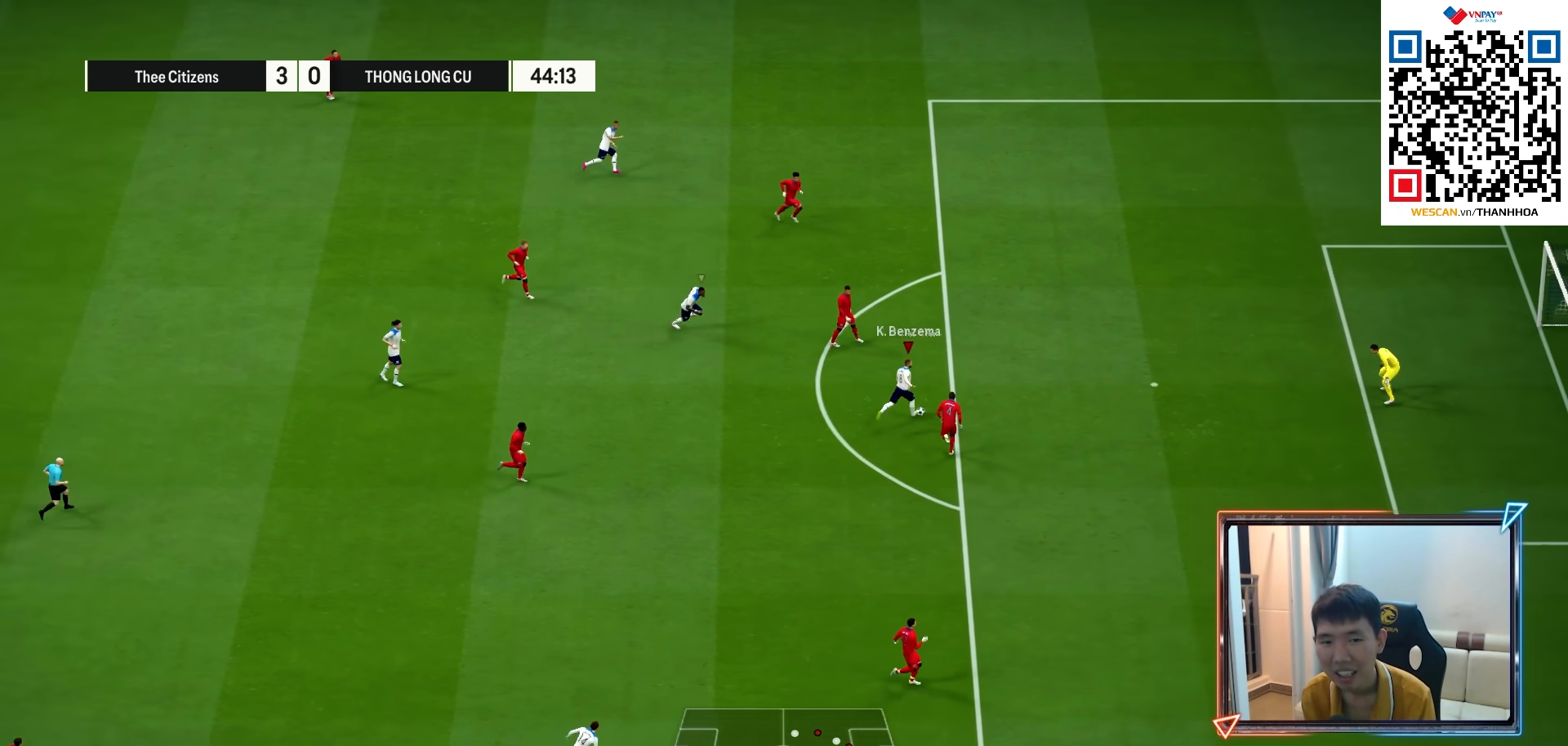
Gameplay with a controller (PlayStation layout); each line is a JSON object with the inputs held at the frame after it. "events" lists button and stick changes between this image and that frame as [ms after this image, input, new state], when the widget could be followed in between.
{"buttons": ["R2"], "left_stick": "up-right", "right_stick": "center", "events": []}
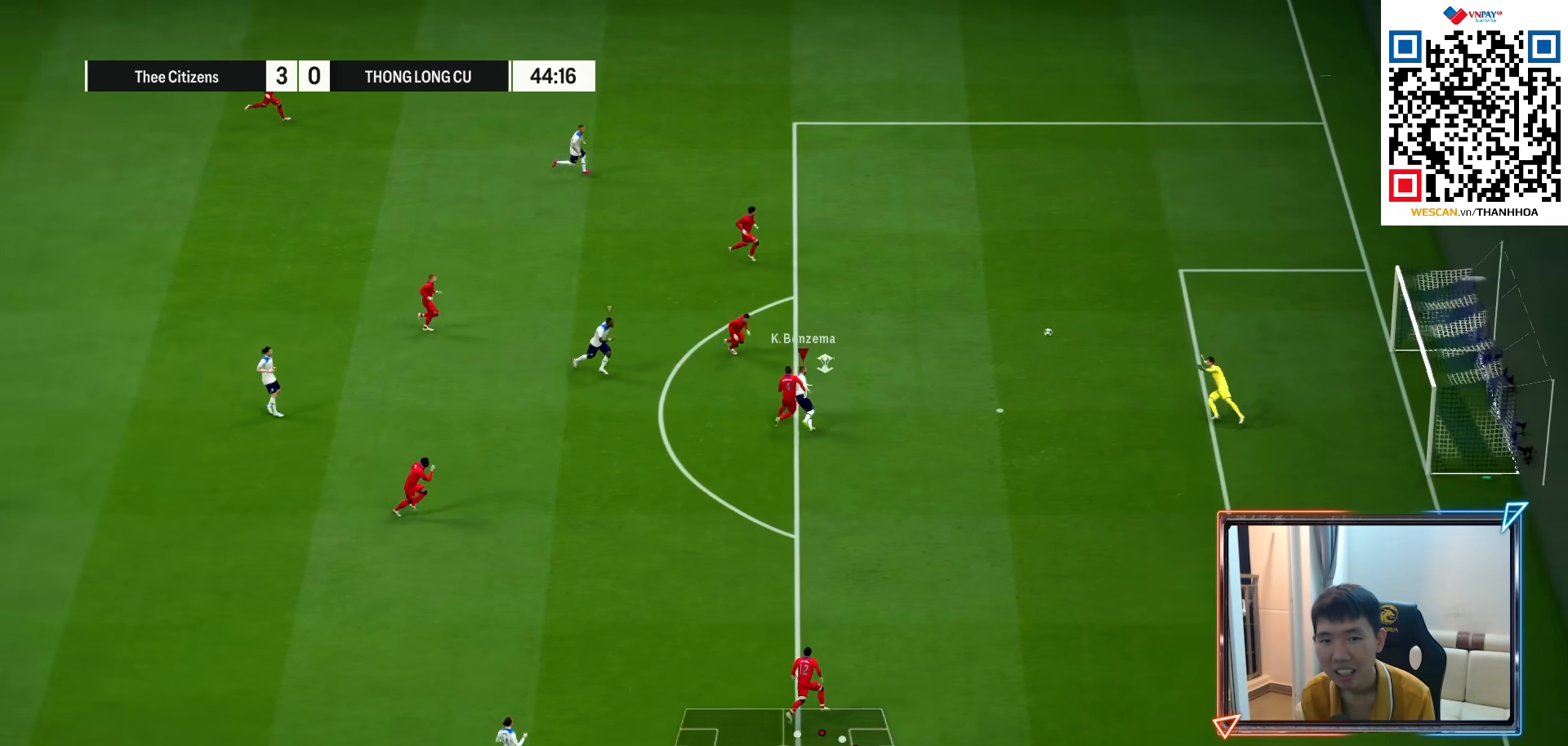
{"buttons": ["R2"], "left_stick": "up-right", "right_stick": "center", "events": []}
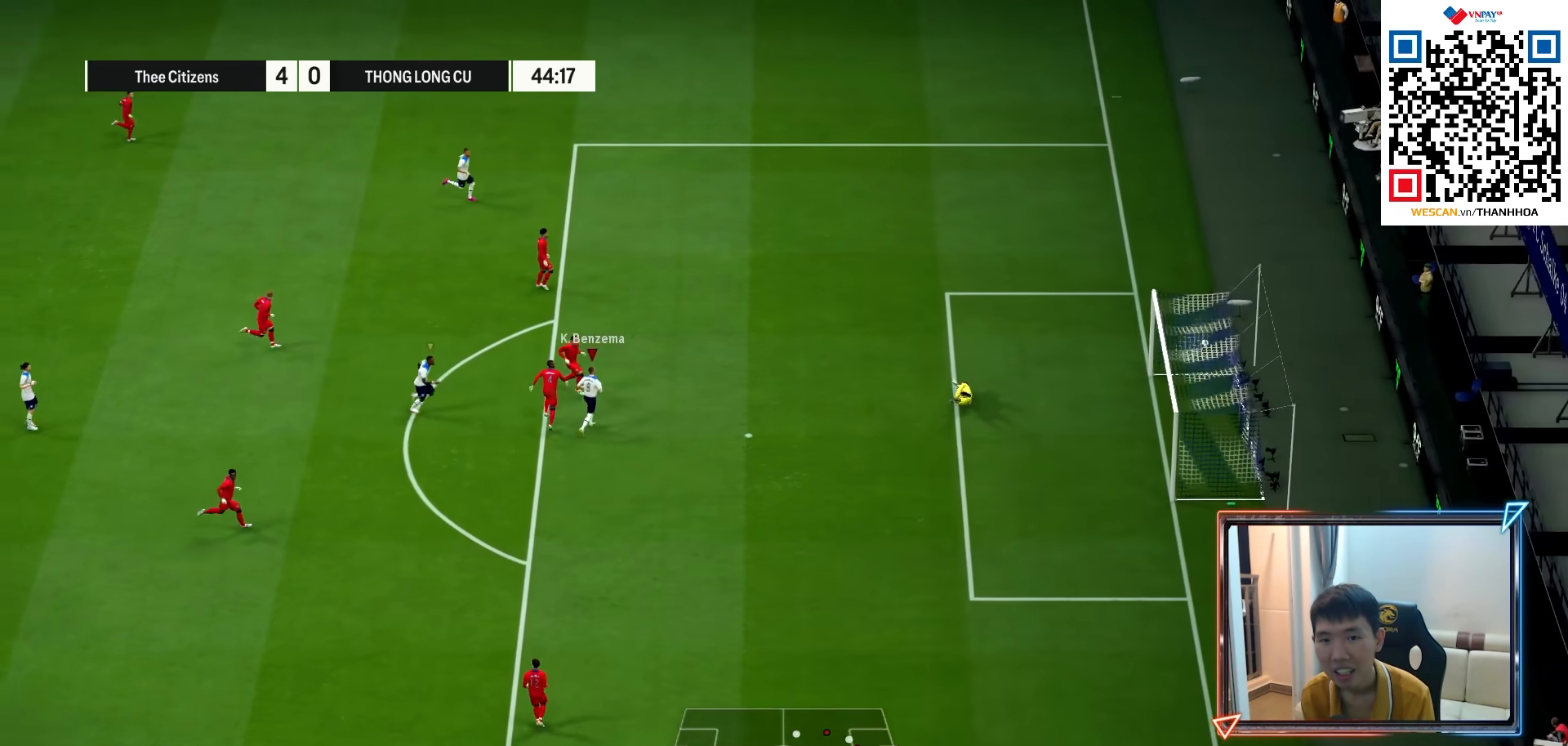
{"buttons": [], "left_stick": "center", "right_stick": "center", "events": [[367, "R2", "up"], [417, "left_stick", "center"]]}
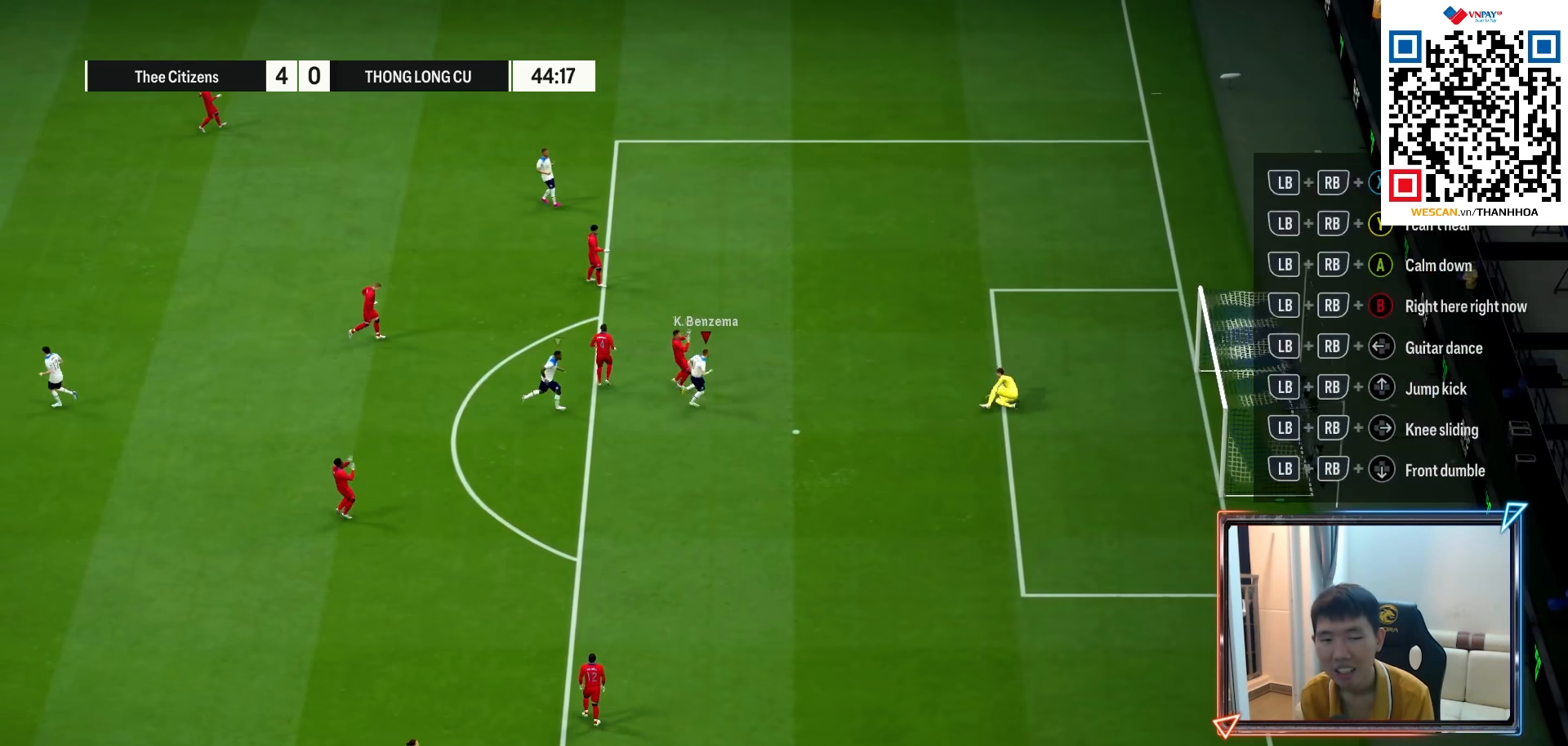
{"buttons": [], "left_stick": "center", "right_stick": "center", "events": [[17, "CROSS", "down"], [117, "CROSS", "up"], [183, "CROSS", "down"], [283, "CROSS", "up"], [367, "CROSS", "down"], [450, "CROSS", "up"]]}
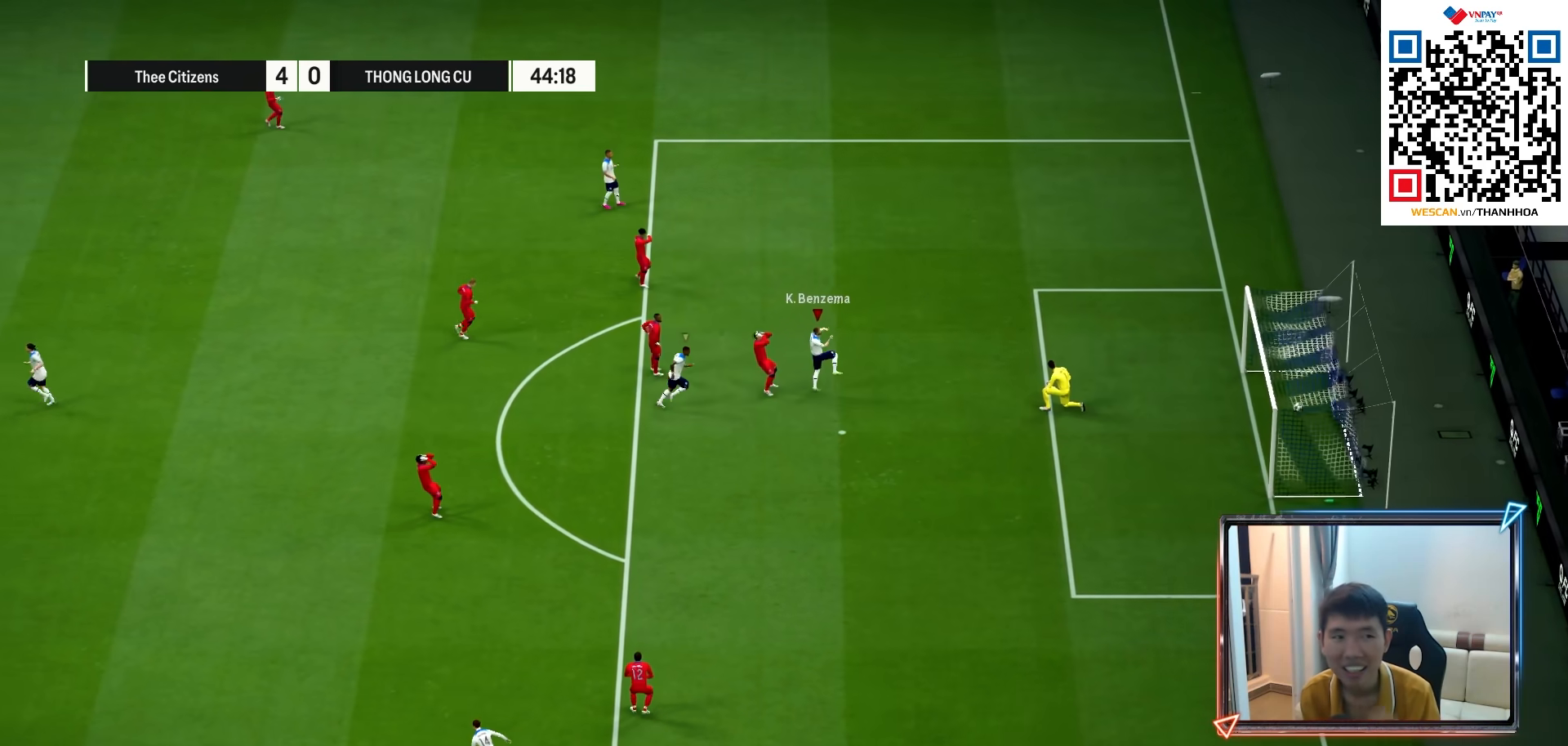
{"buttons": ["CROSS"], "left_stick": "center", "right_stick": "center", "events": [[33, "CROSS", "down"], [117, "CROSS", "up"], [217, "CROSS", "down"], [317, "CROSS", "up"], [417, "CROSS", "down"]]}
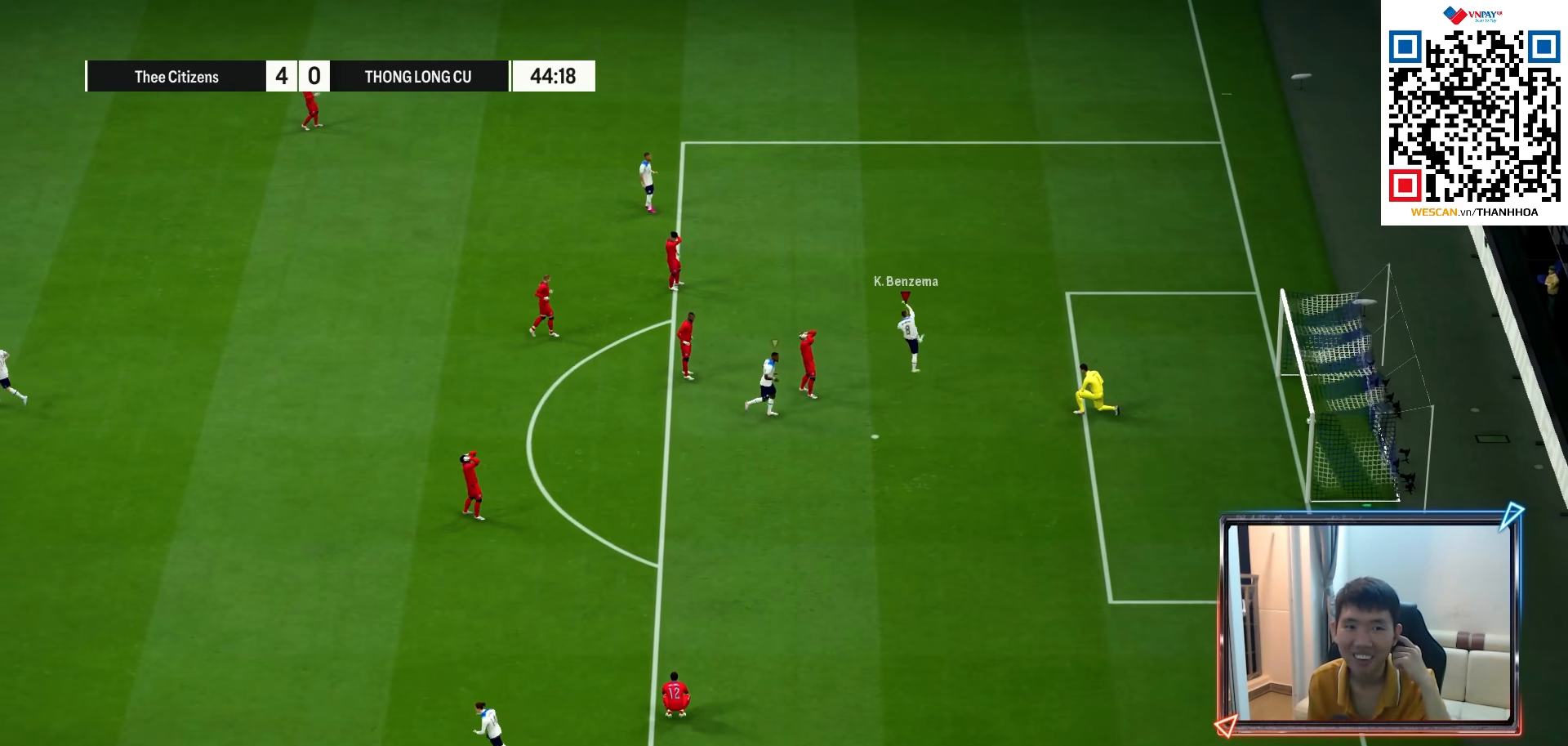
{"buttons": [], "left_stick": "center", "right_stick": "center", "events": [[33, "CROSS", "up"], [117, "CROSS", "down"], [233, "CROSS", "up"], [333, "CROSS", "down"], [433, "CROSS", "up"]]}
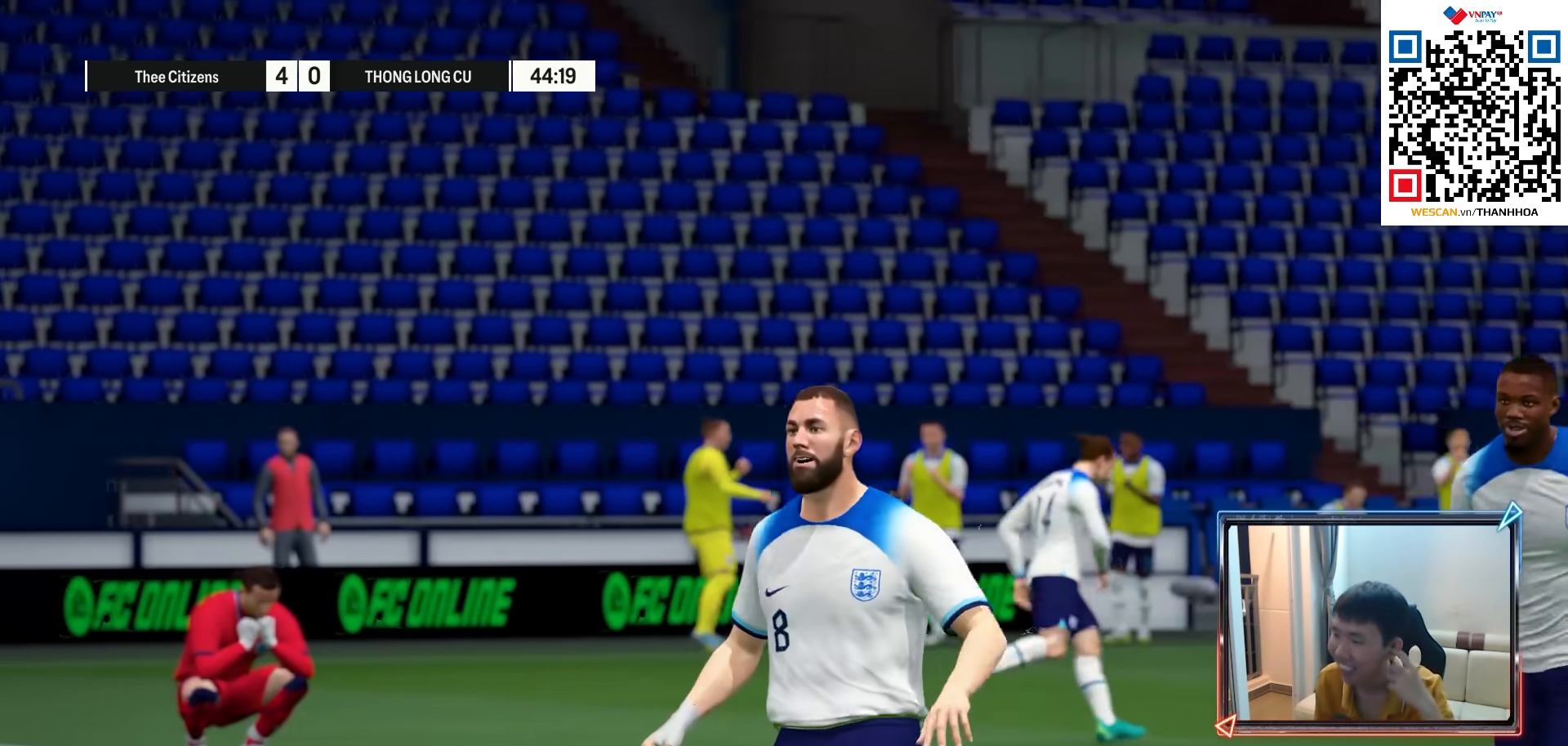
{"buttons": [], "left_stick": "center", "right_stick": "center", "events": [[33, "CROSS", "down"], [150, "CROSS", "up"], [267, "CROSS", "down"], [367, "CROSS", "up"]]}
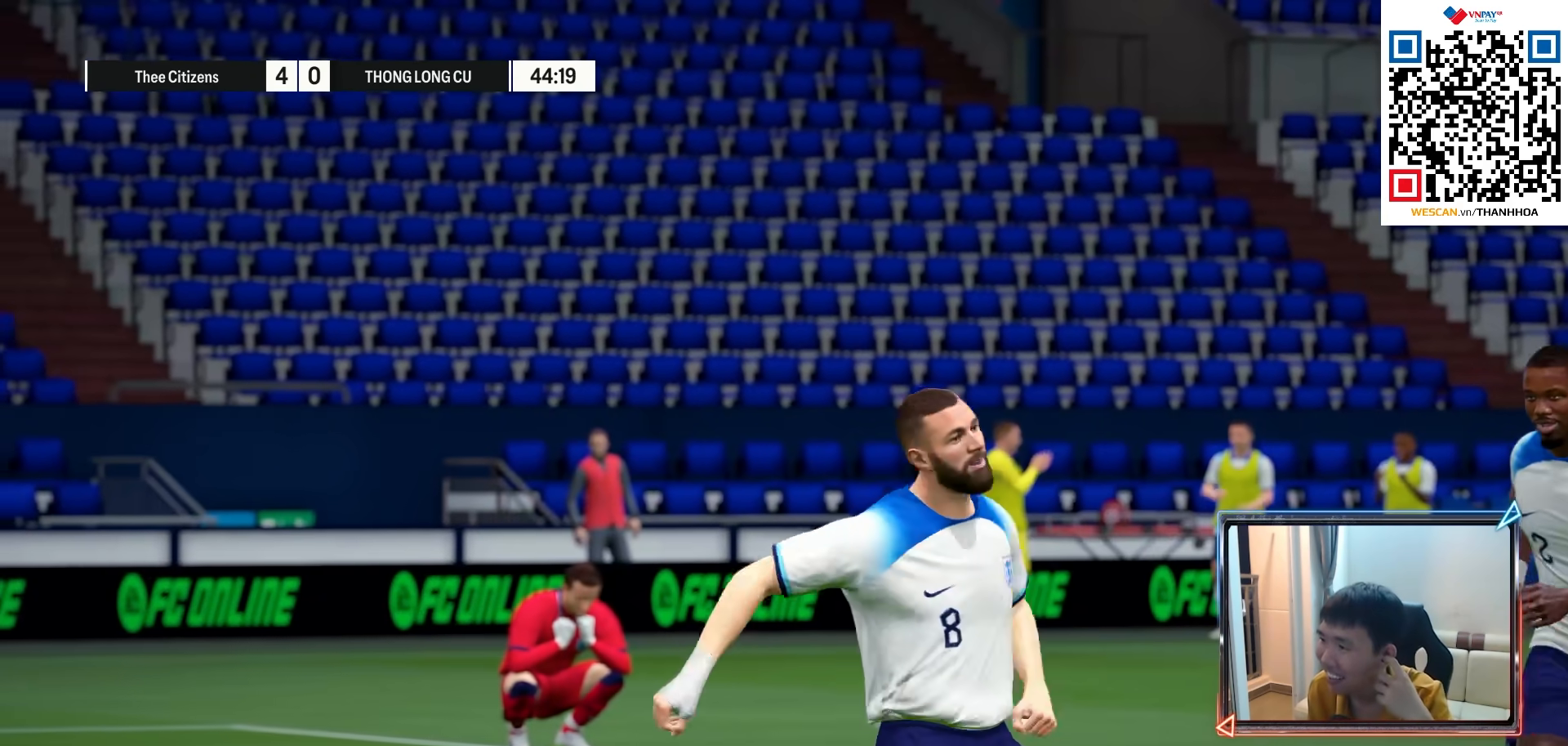
{"buttons": ["CROSS"], "left_stick": "center", "right_stick": "center", "events": [[17, "CROSS", "down"], [100, "CROSS", "up"], [250, "CROSS", "down"], [333, "CROSS", "up"], [467, "CROSS", "down"]]}
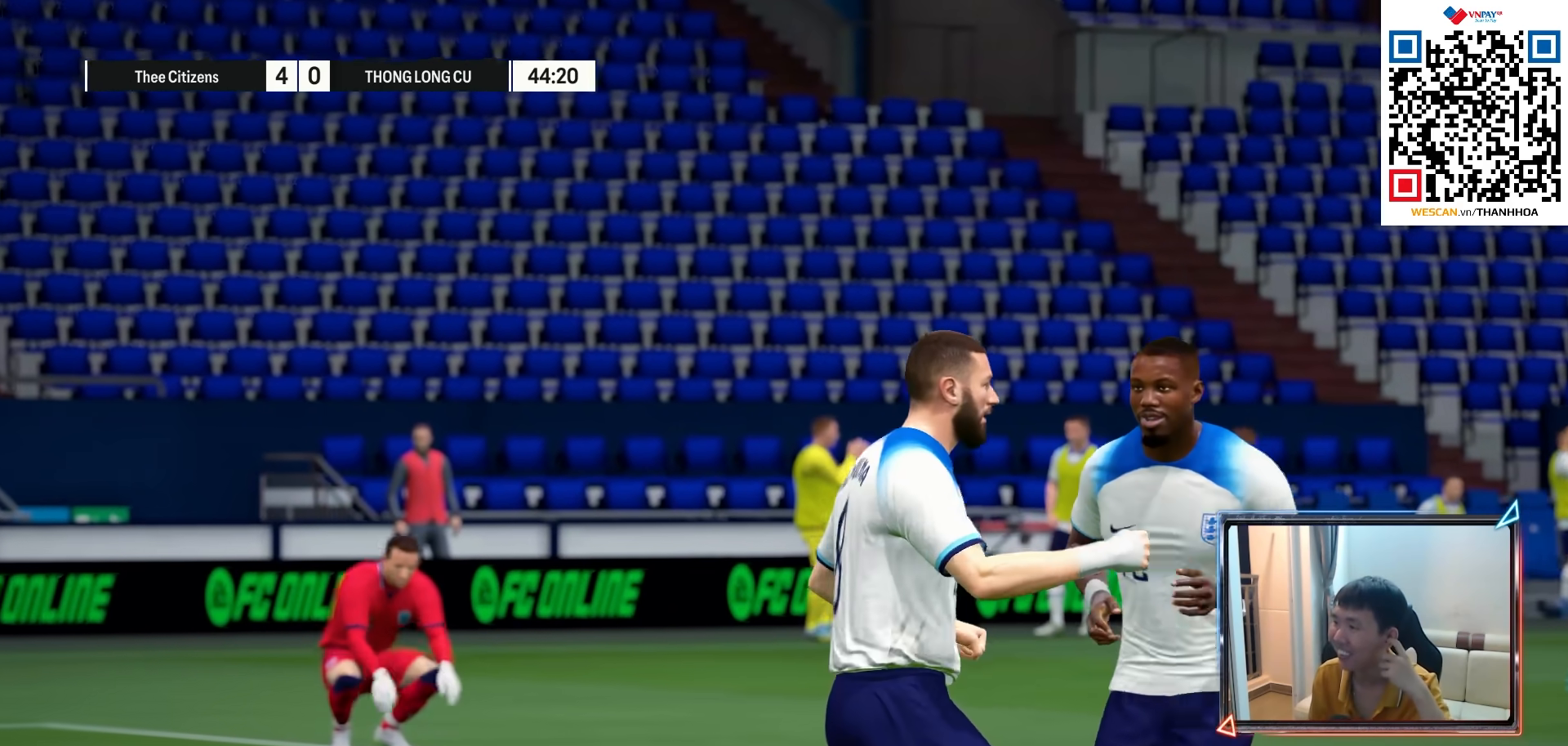
{"buttons": [], "left_stick": "center", "right_stick": "center", "events": [[67, "CROSS", "up"], [183, "CROSS", "down"], [283, "CROSS", "up"], [367, "CROSS", "down"], [467, "CROSS", "up"]]}
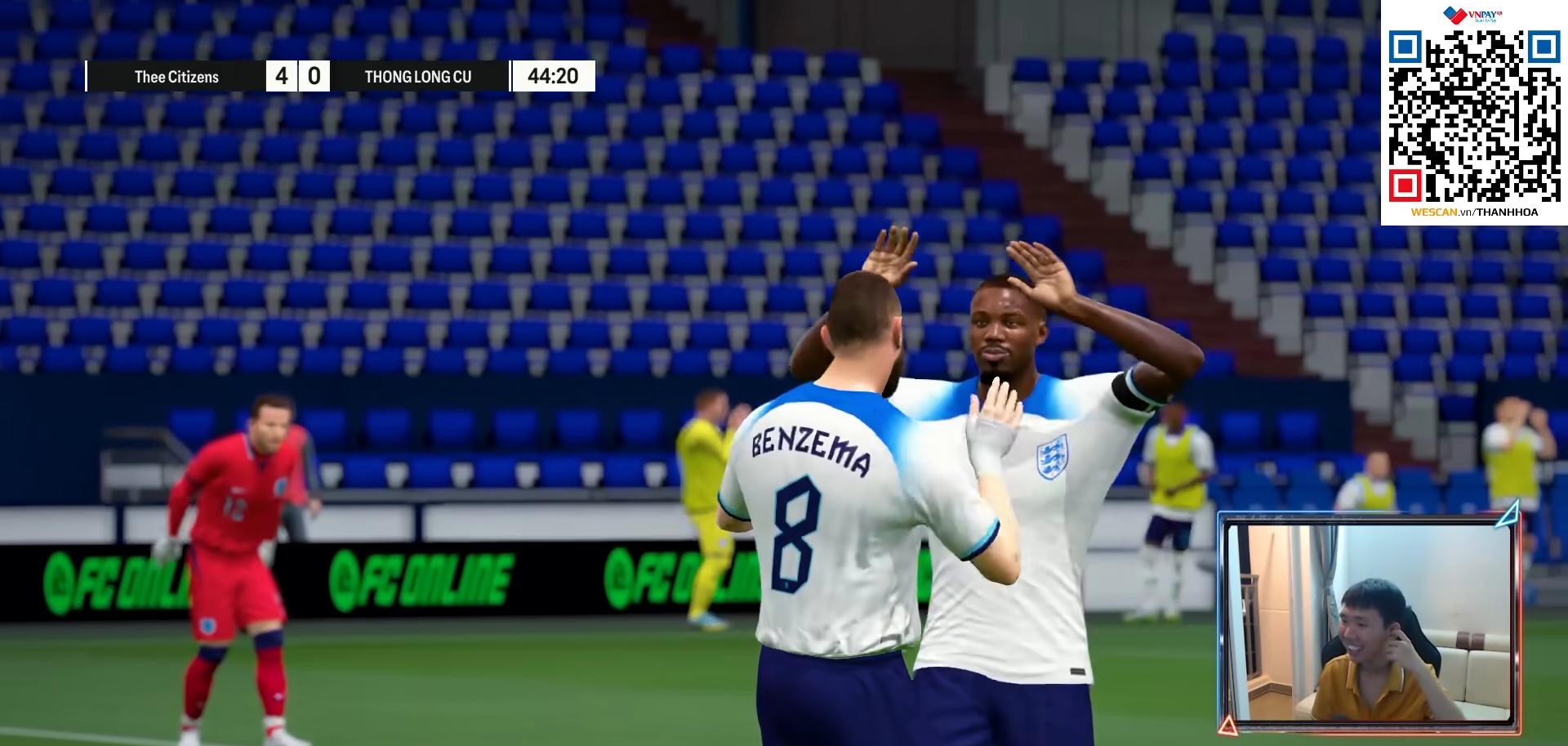
{"buttons": [], "left_stick": "center", "right_stick": "center", "events": [[67, "CROSS", "down"], [167, "CROSS", "up"], [267, "CROSS", "down"], [417, "CROSS", "up"]]}
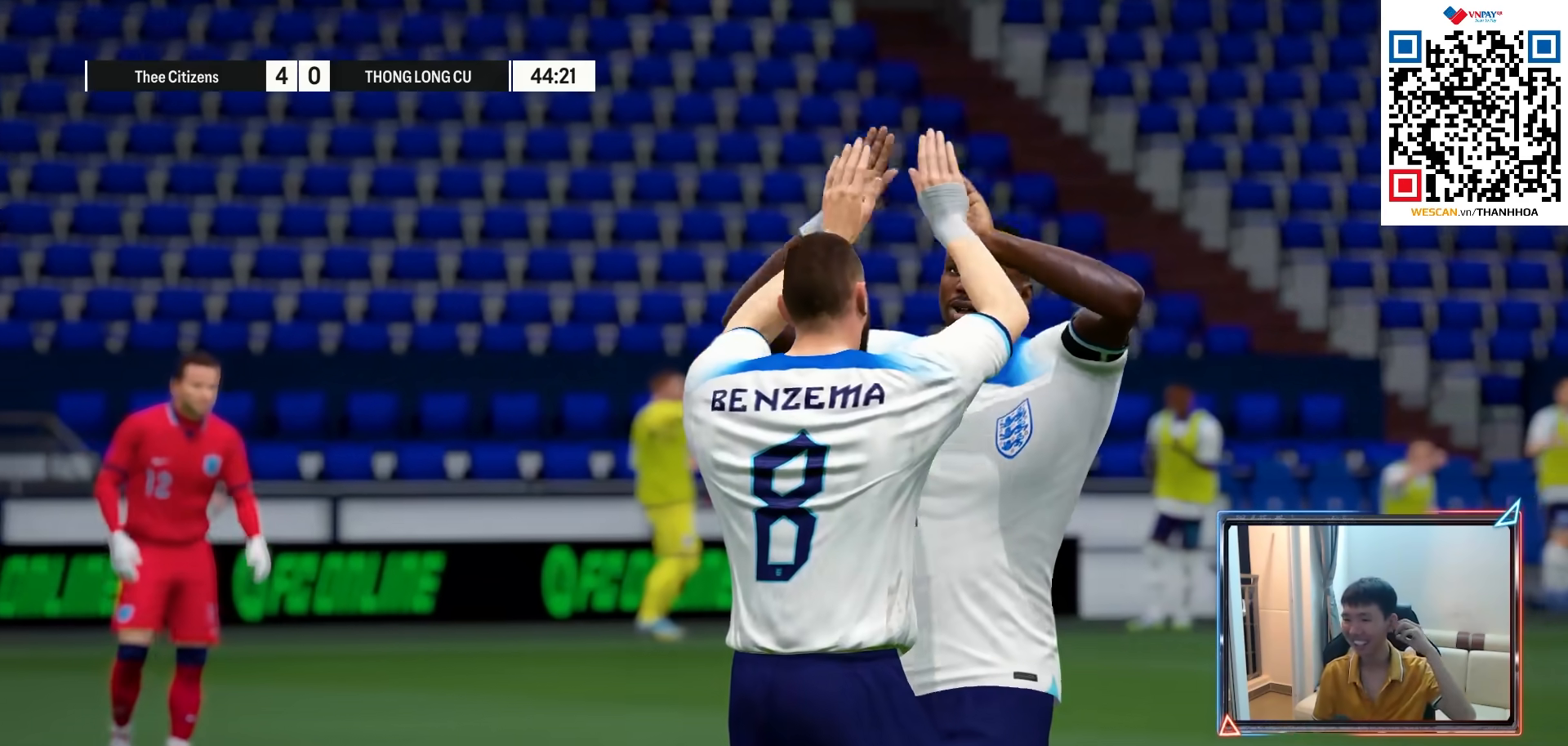
{"buttons": ["CROSS"], "left_stick": "center", "right_stick": "center", "events": [[17, "CROSS", "down"], [167, "CROSS", "up"], [267, "CROSS", "down"], [400, "CROSS", "up"], [500, "CROSS", "down"]]}
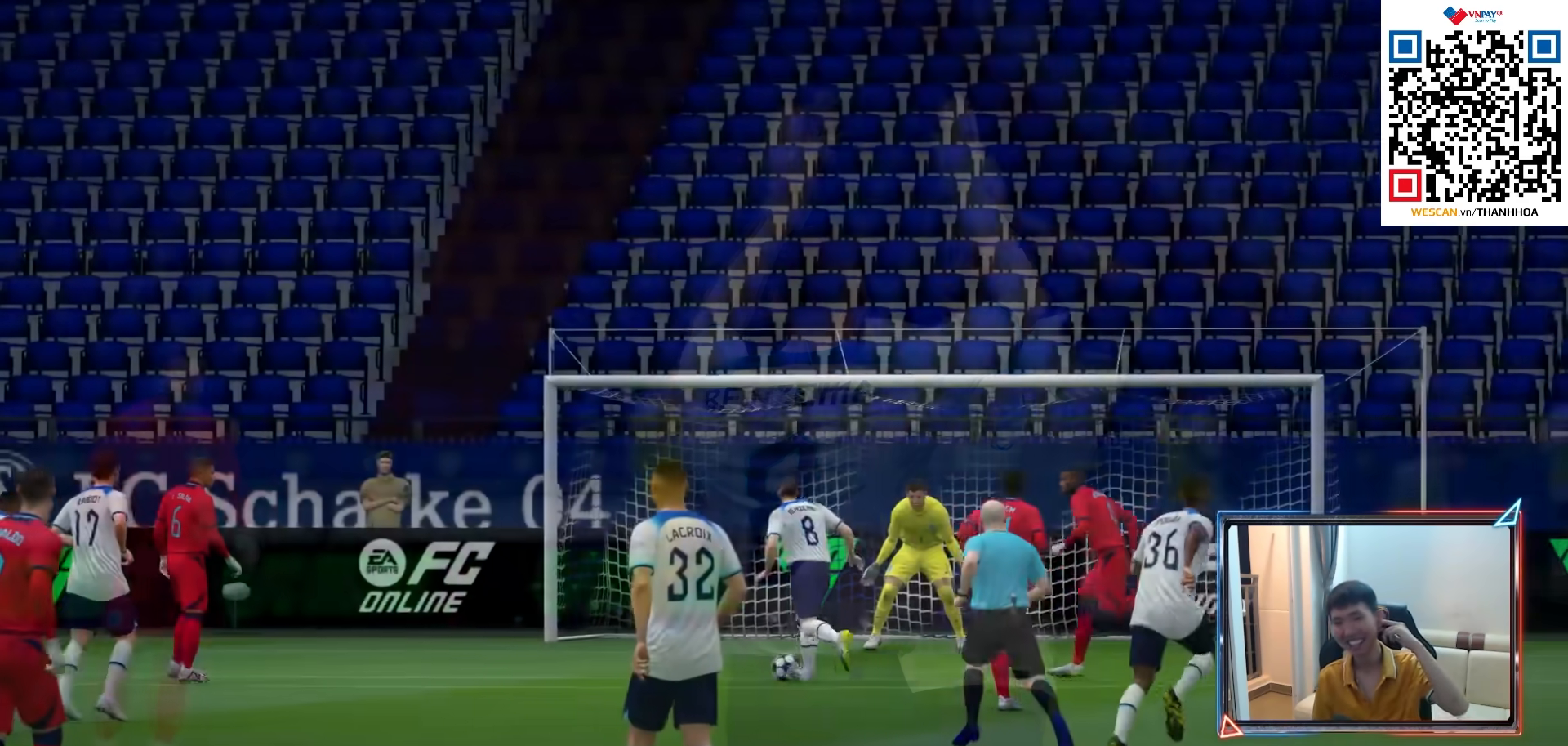
{"buttons": ["CROSS"], "left_stick": "center", "right_stick": "center", "events": [[117, "CROSS", "up"], [200, "CROSS", "down"], [317, "CROSS", "up"], [400, "CROSS", "down"]]}
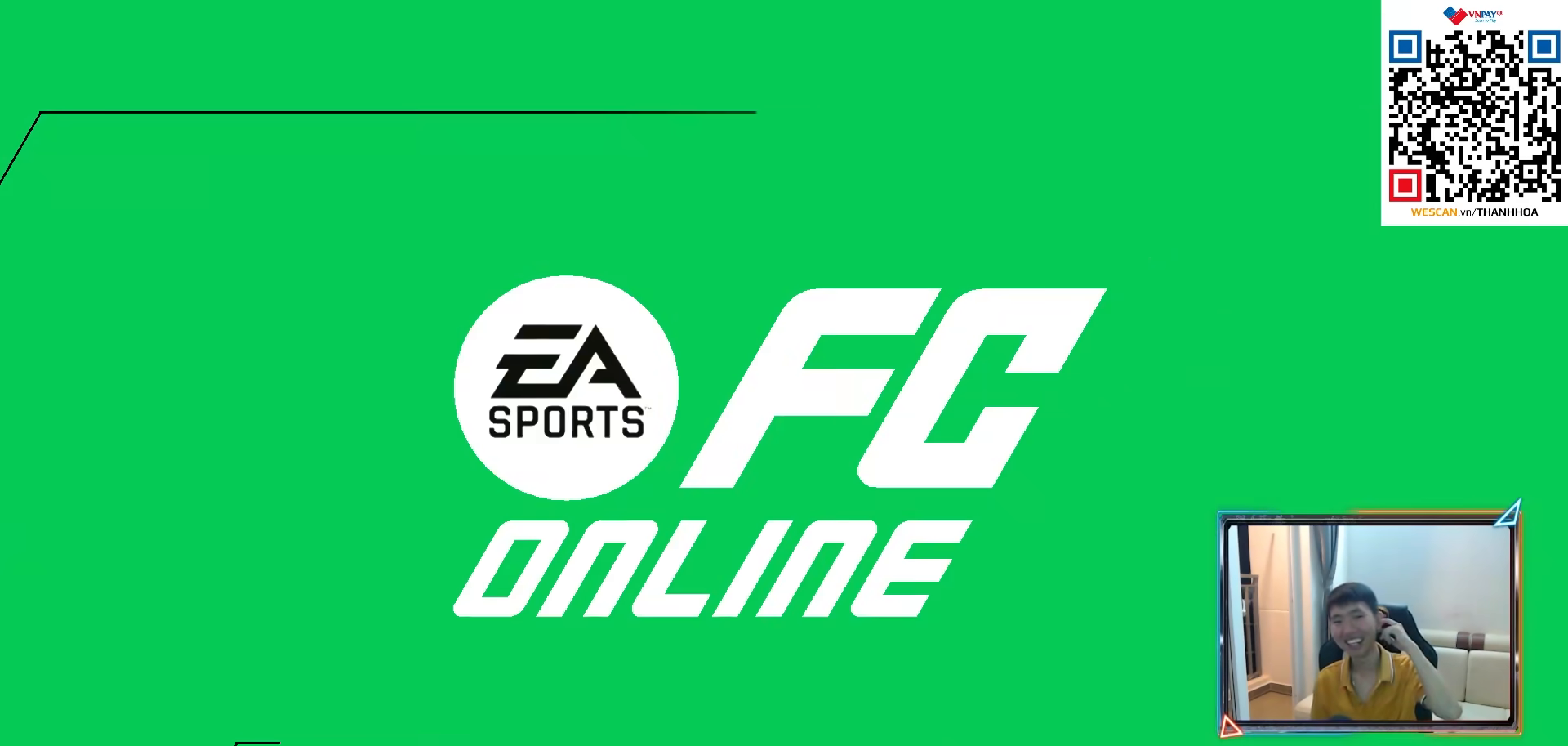
{"buttons": ["CROSS"], "left_stick": "center", "right_stick": "center", "events": [[17, "CROSS", "up"], [67, "CROSS", "down"], [167, "CROSS", "up"], [267, "CROSS", "down"], [367, "CROSS", "up"], [450, "CROSS", "down"]]}
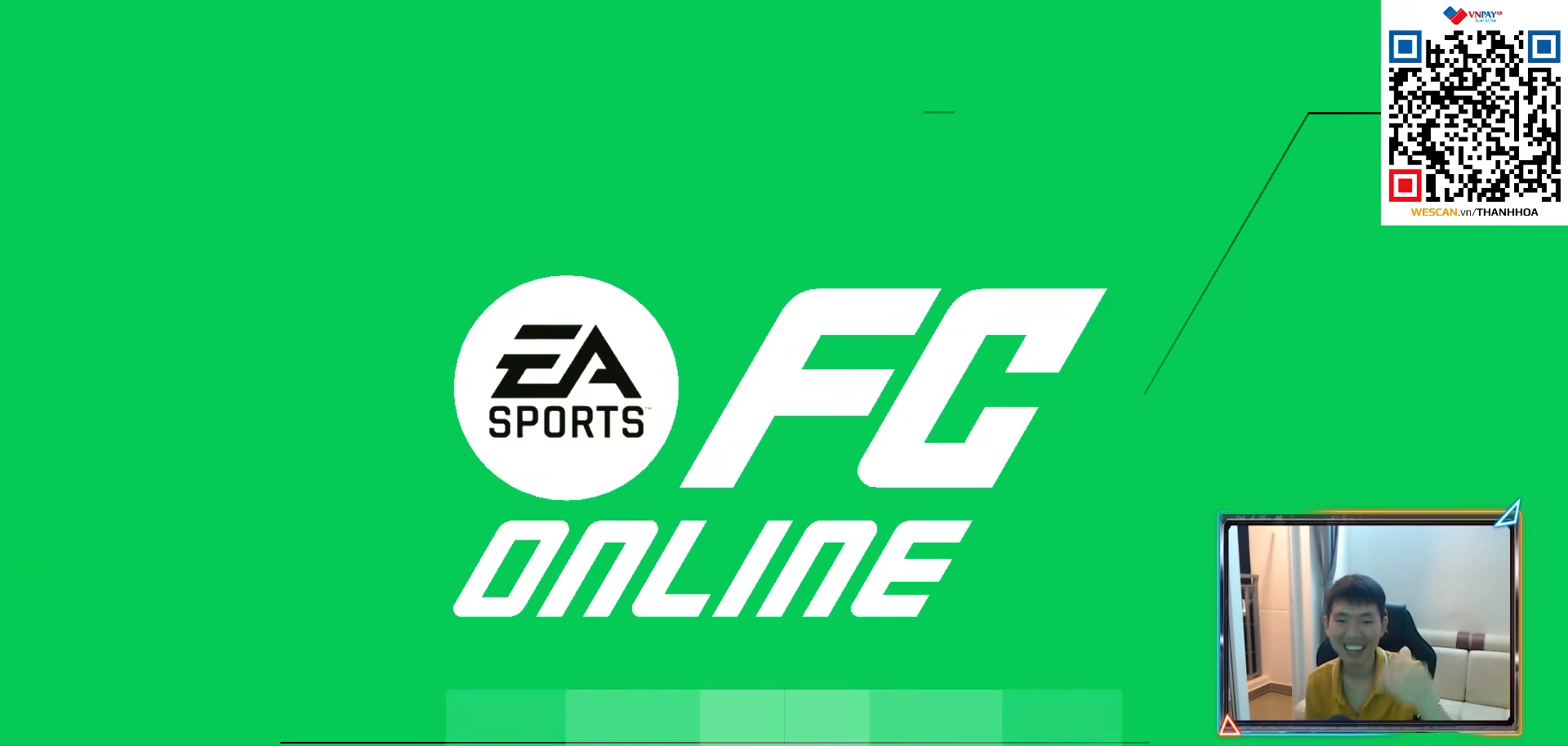
{"buttons": ["CROSS"], "left_stick": "center", "right_stick": "center", "events": [[33, "CROSS", "up"], [100, "CROSS", "down"], [183, "CROSS", "up"], [250, "CROSS", "down"], [350, "CROSS", "up"], [417, "CROSS", "down"]]}
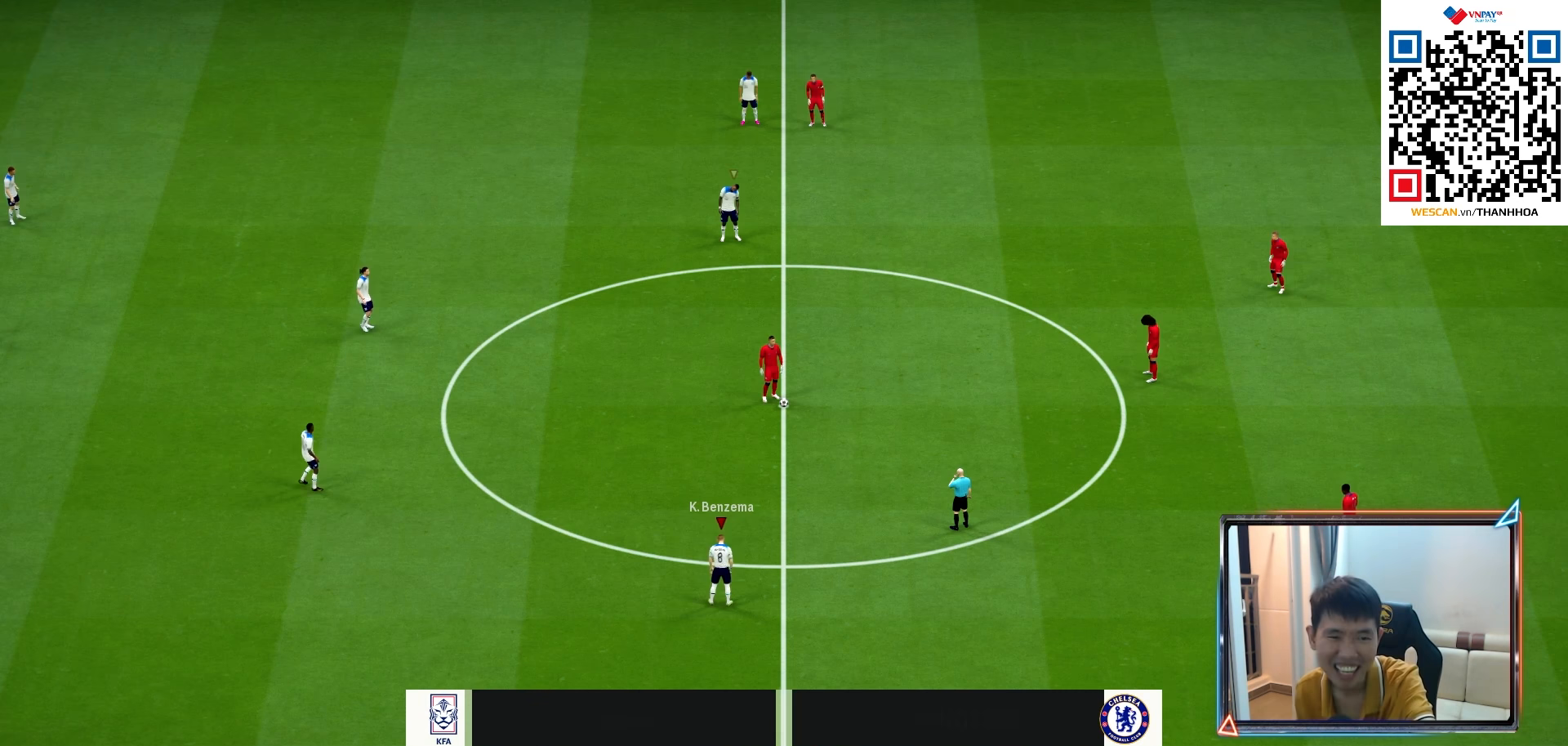
{"buttons": [], "left_stick": "center", "right_stick": "center", "events": [[17, "CROSS", "up"]]}
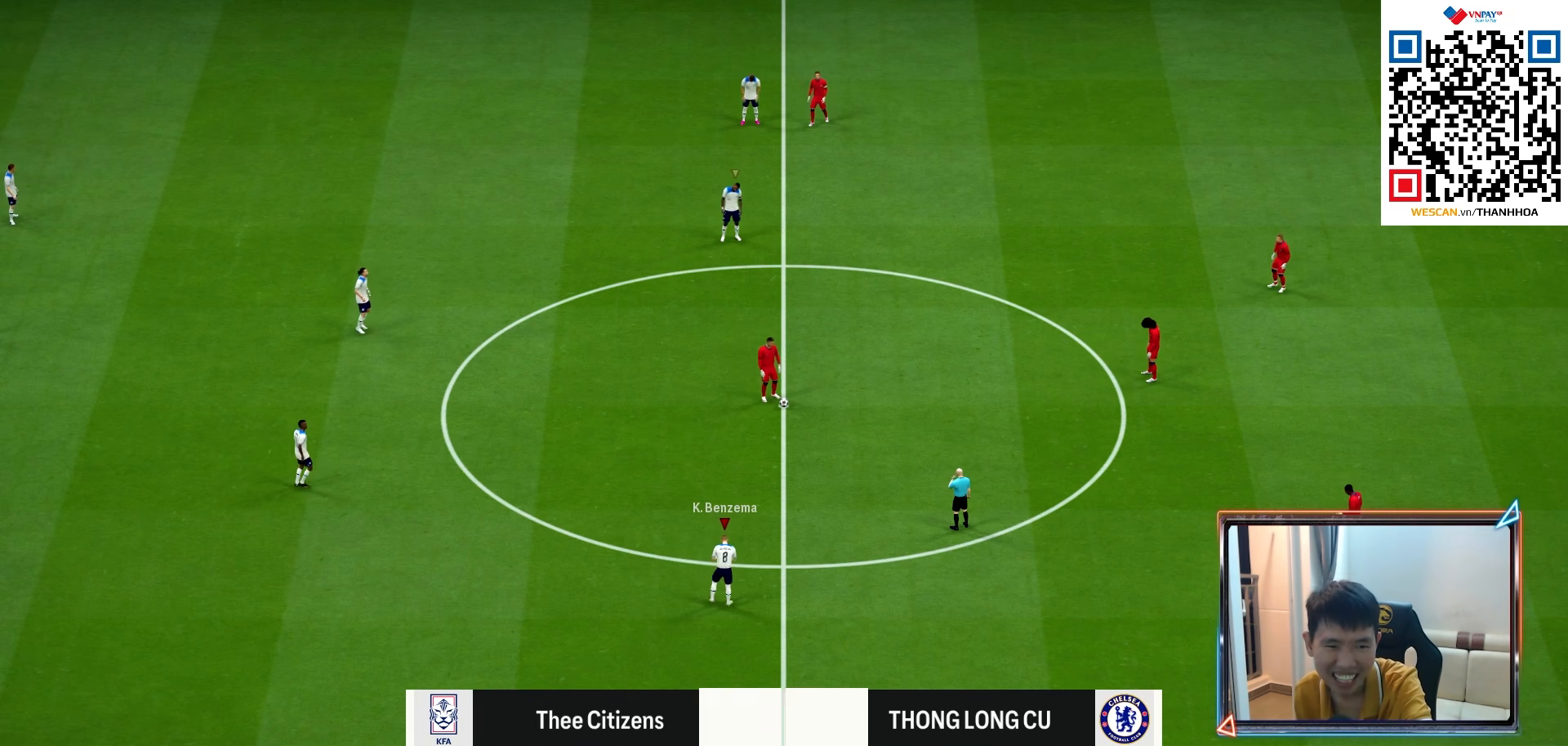
{"buttons": [], "left_stick": "center", "right_stick": "center", "events": []}
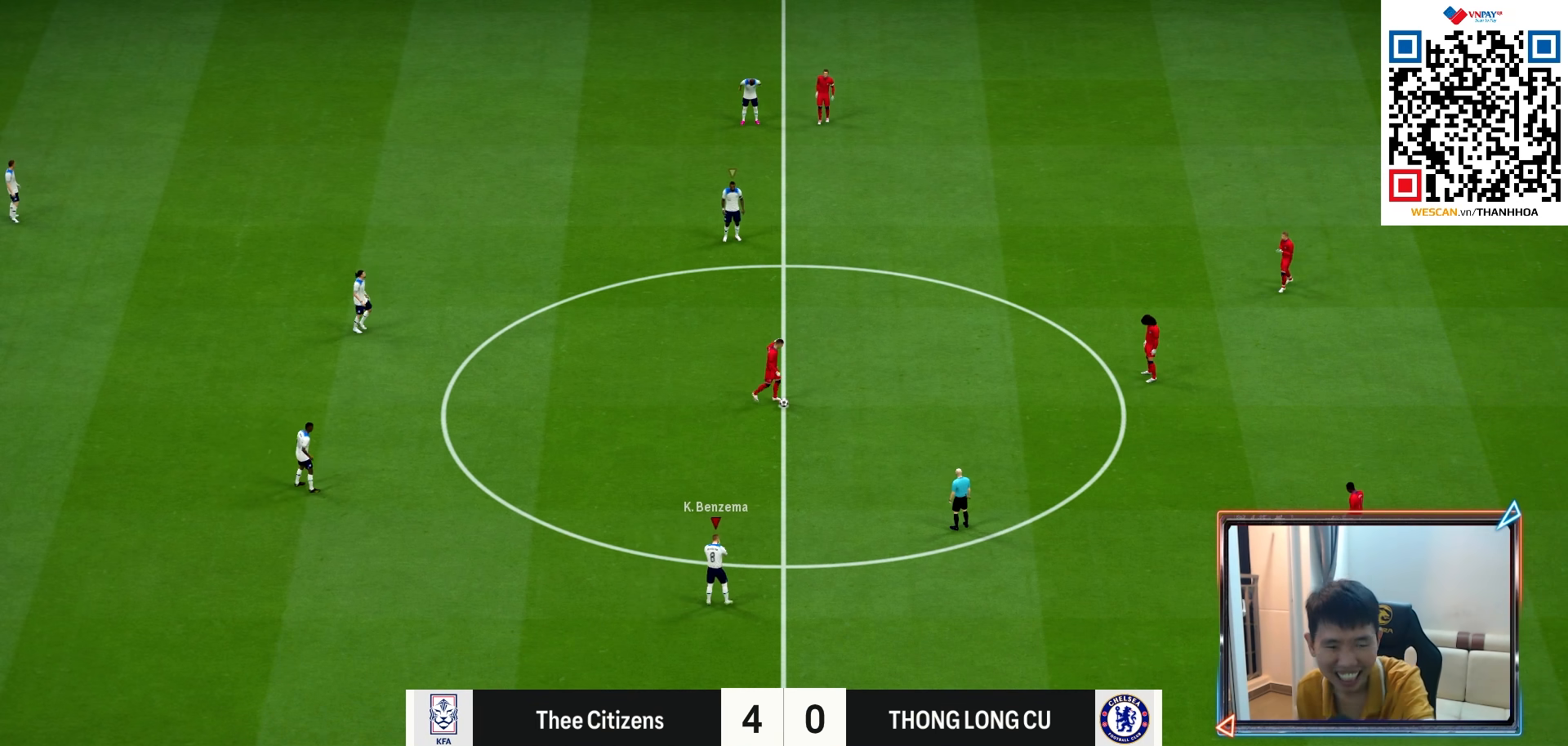
{"buttons": ["CROSS", "R1"], "left_stick": "center", "right_stick": "center", "events": [[117, "CROSS", "down"], [167, "R1", "down"]]}
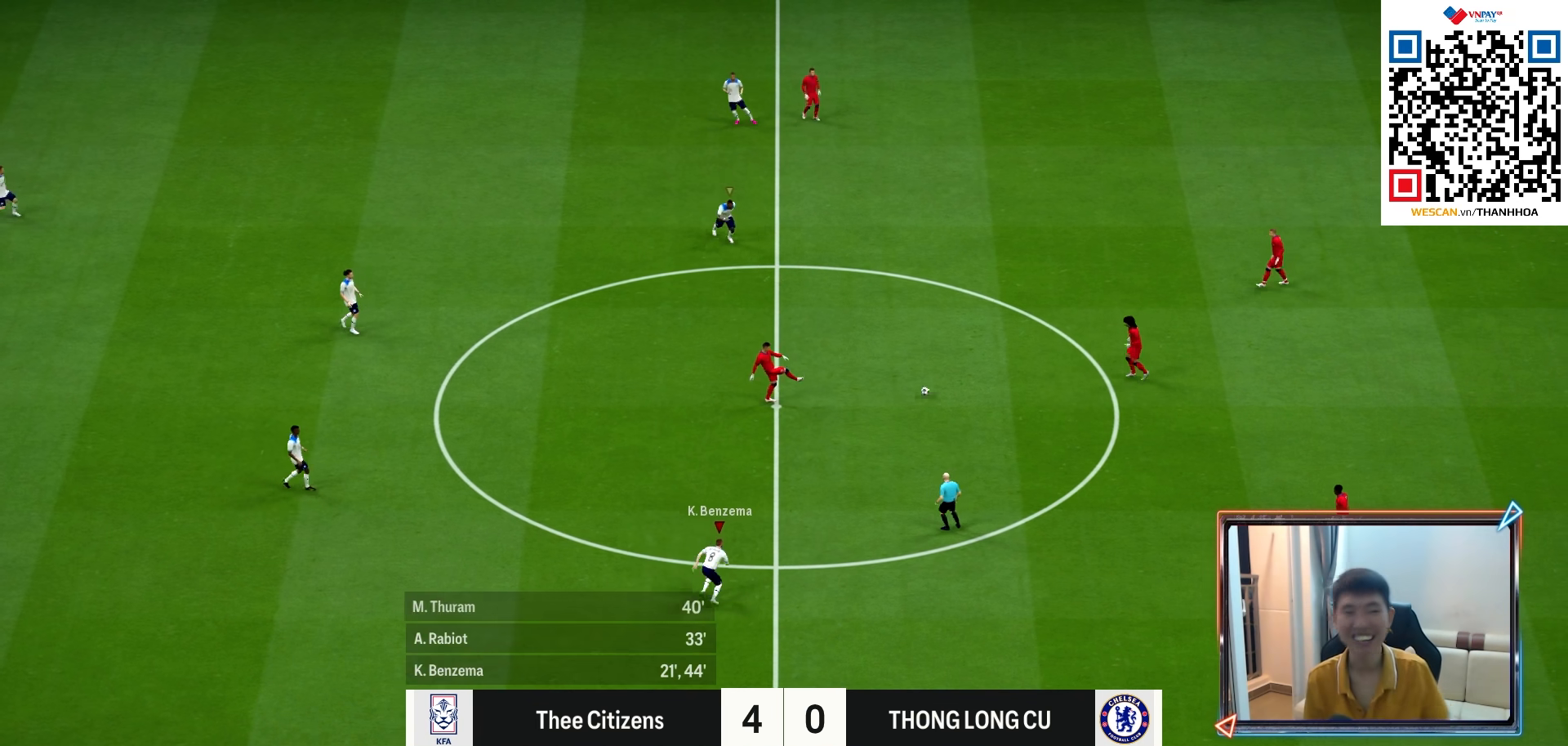
{"buttons": ["CROSS", "R1"], "left_stick": "up", "right_stick": "center", "events": [[333, "left_stick", "up"]]}
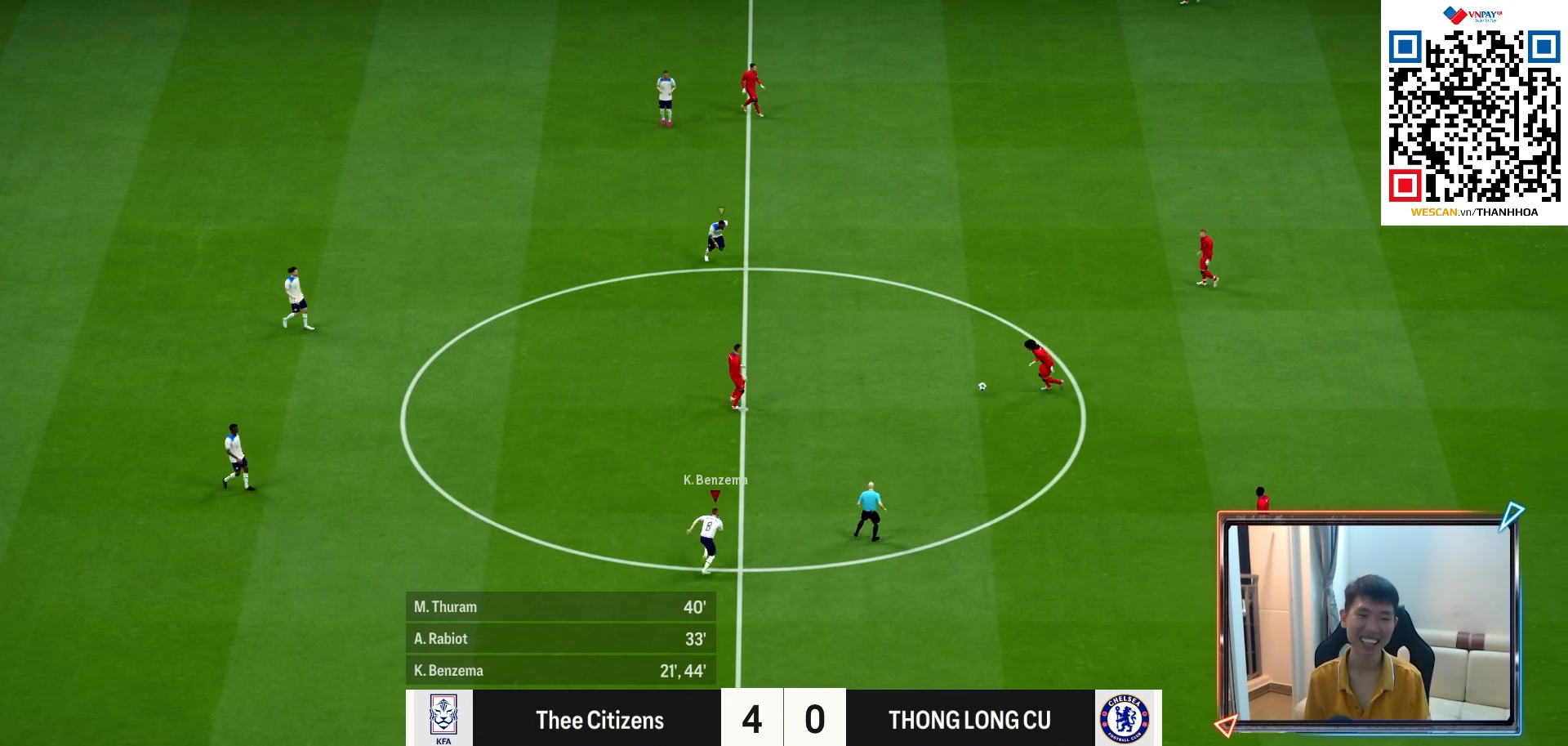
{"buttons": ["L2", "R1", "R2"], "left_stick": "up", "right_stick": "center", "events": [[317, "CROSS", "up"], [483, "L2", "down"], [483, "R2", "down"]]}
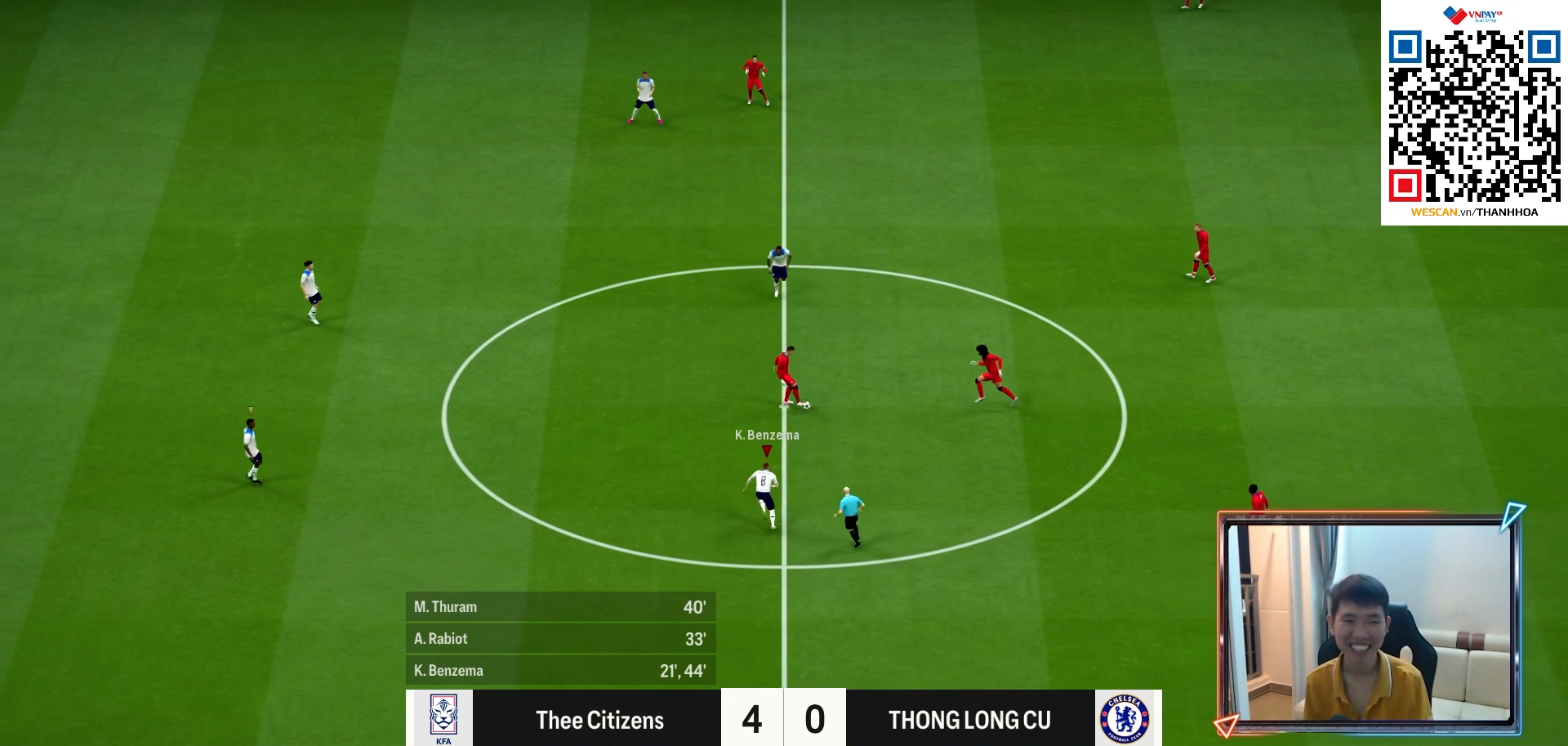
{"buttons": [], "left_stick": "left", "right_stick": "center"}
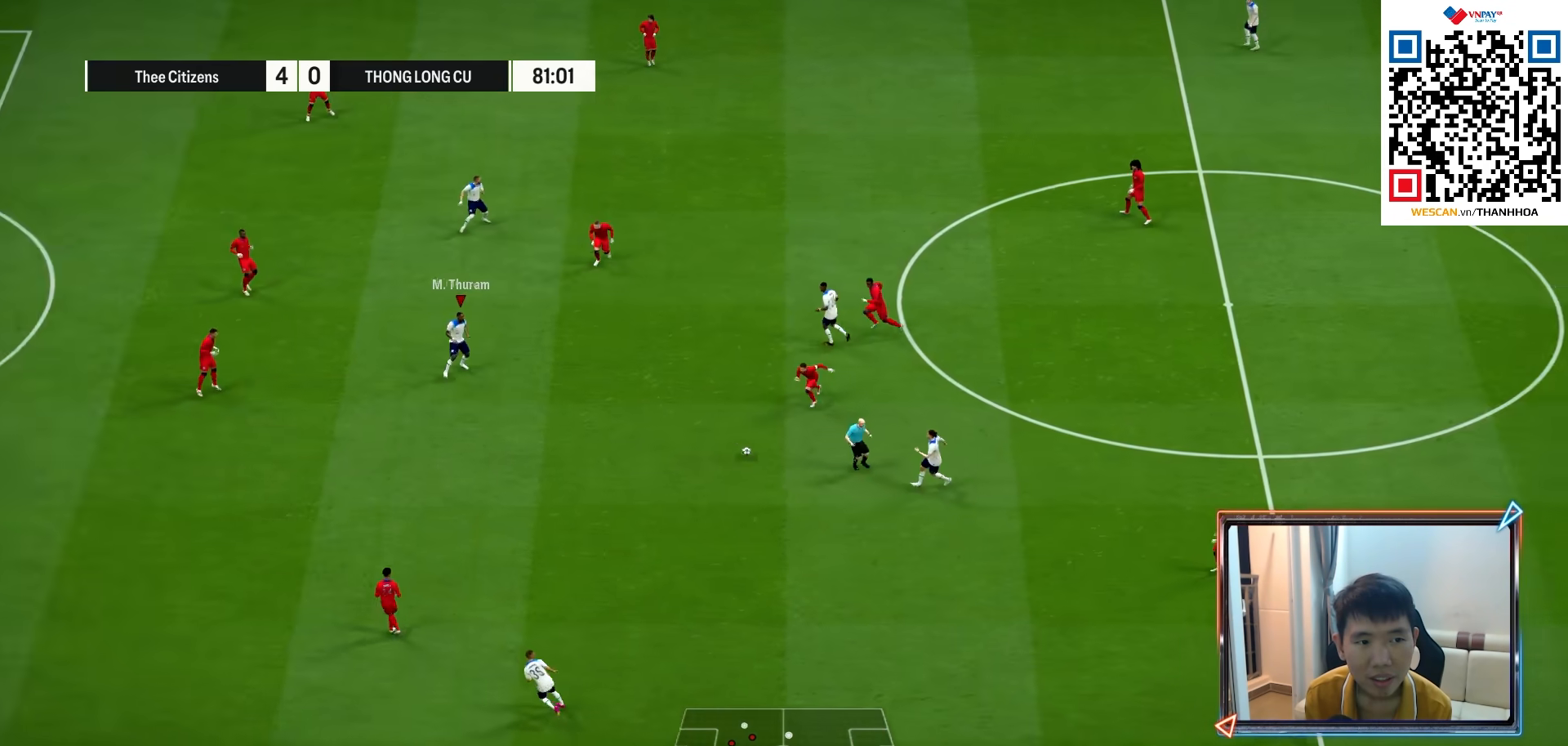
{"buttons": [], "left_stick": "up-left", "right_stick": "center", "events": [[83, "left_stick", "up-left"]]}
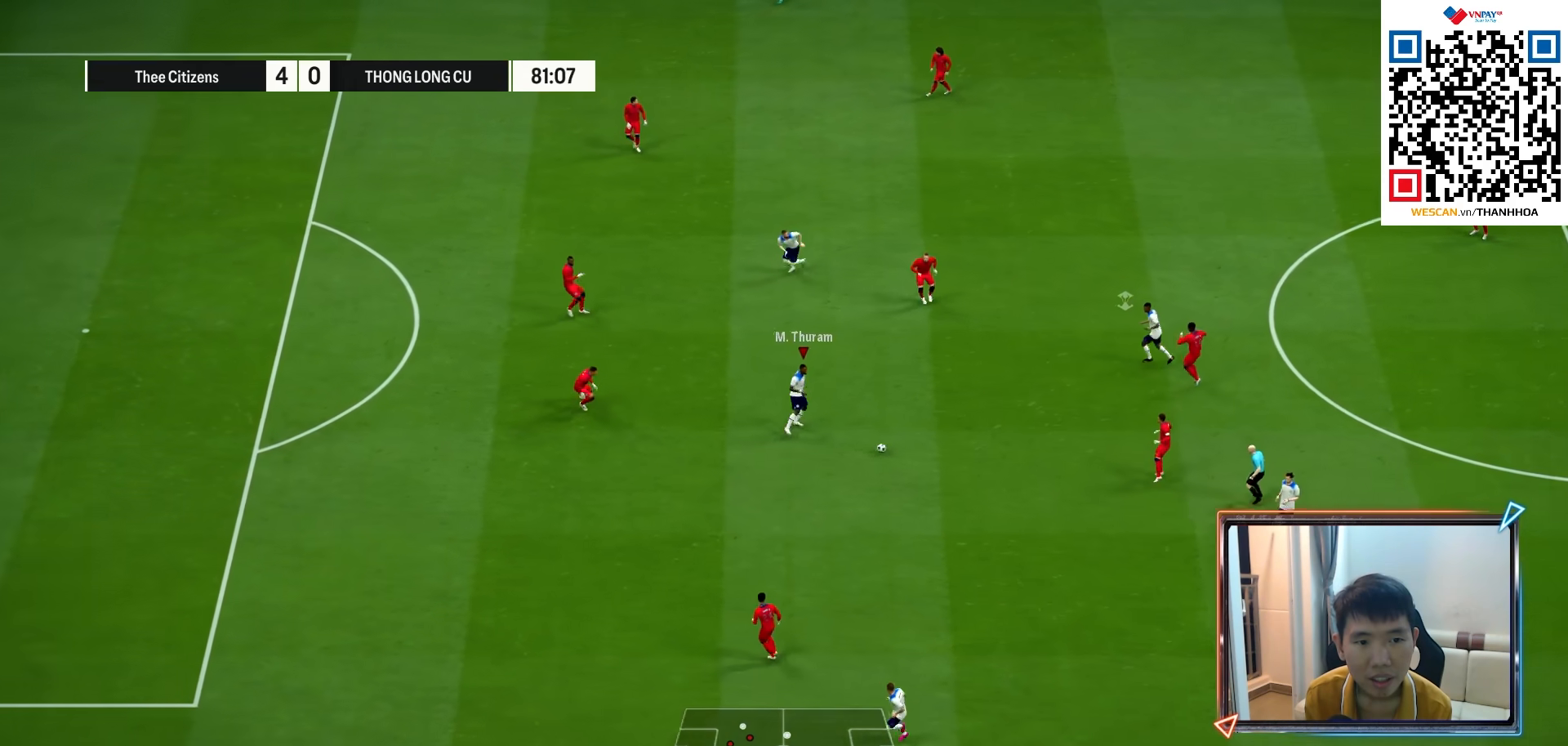
{"buttons": [], "left_stick": "up-left", "right_stick": "center", "events": [[183, "CROSS", "down"], [283, "CROSS", "up"]]}
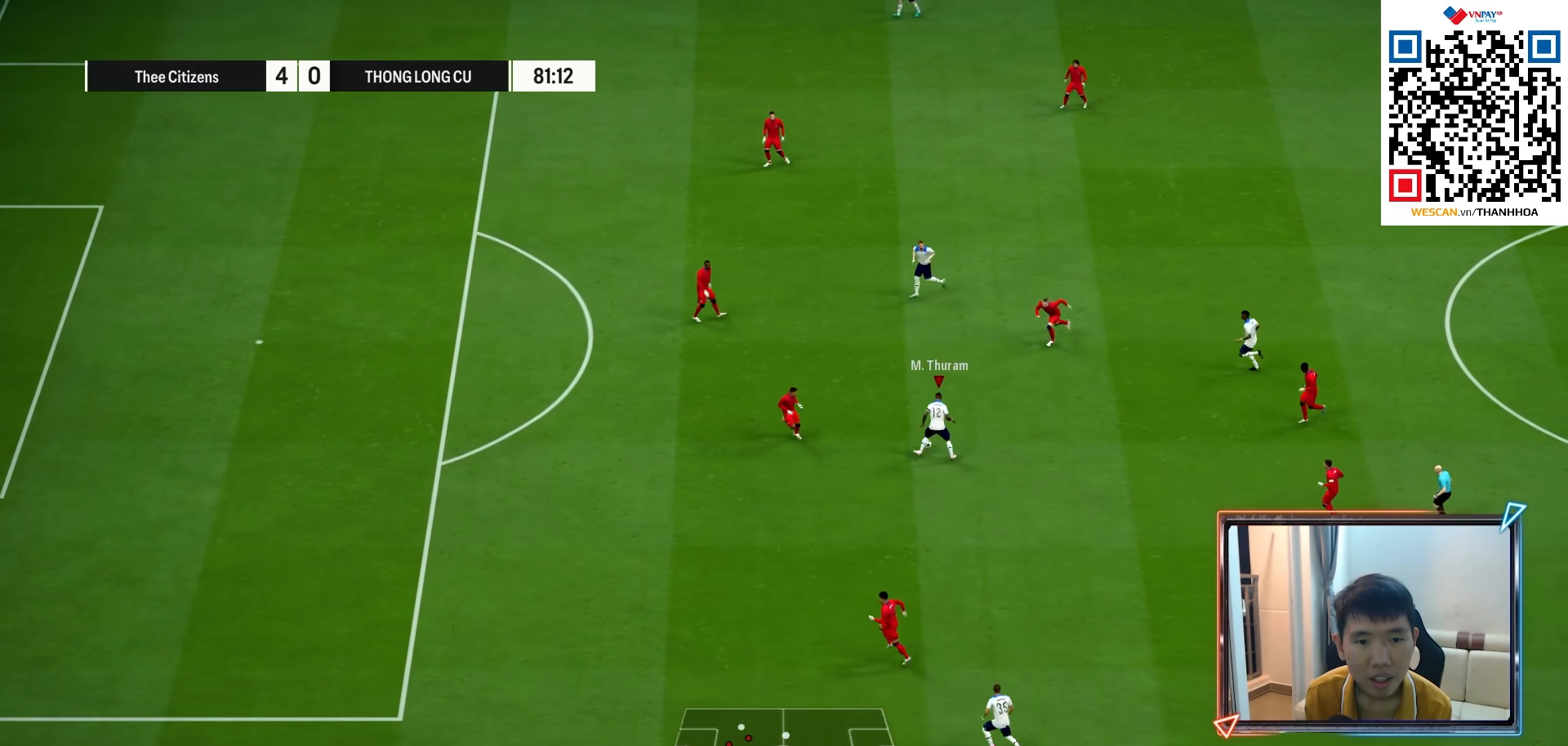
{"buttons": ["L2"], "left_stick": "left", "right_stick": "center", "events": [[200, "right_stick", "left"], [317, "left_stick", "left"], [317, "right_stick", "center"], [433, "L2", "down"]]}
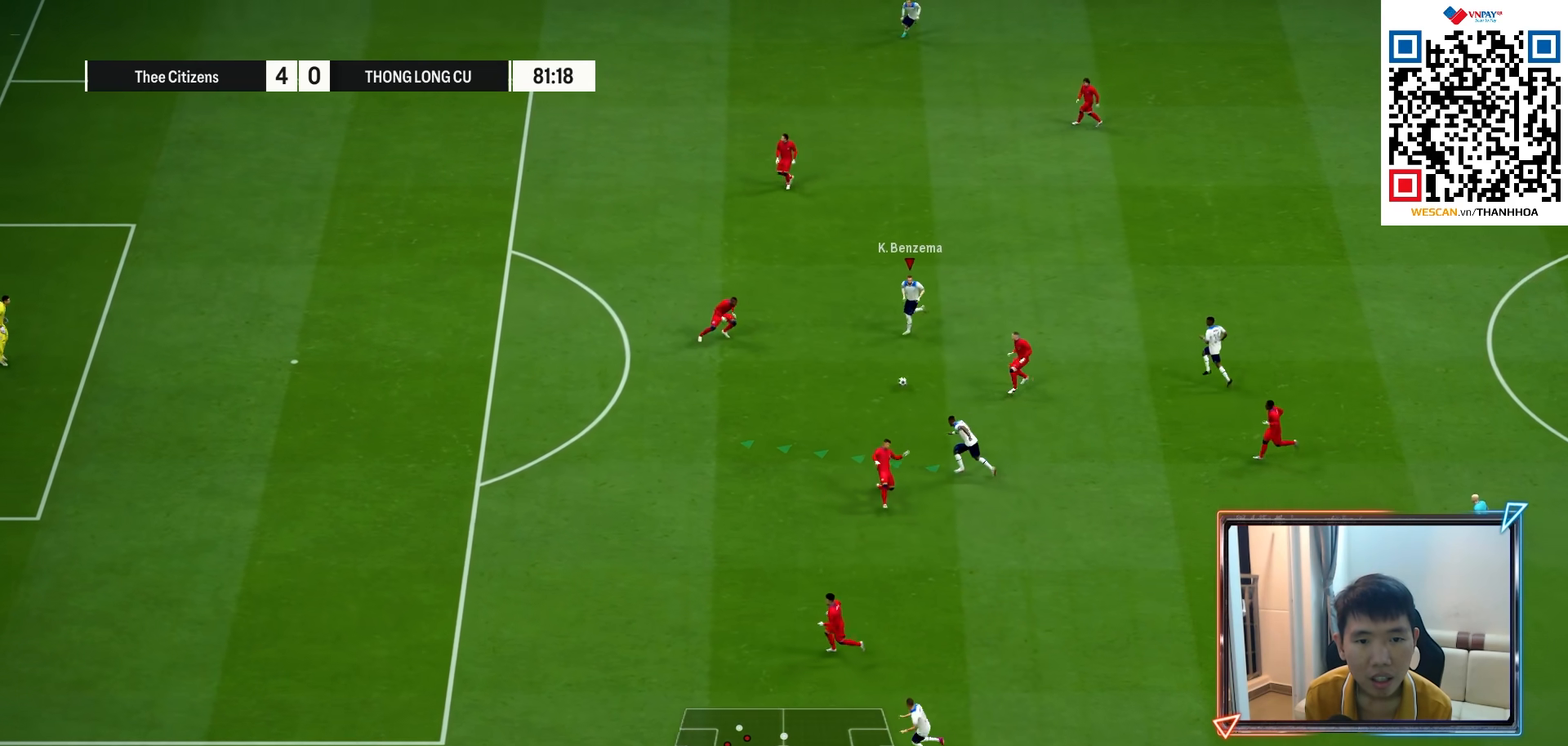
{"buttons": [], "left_stick": "down-left", "right_stick": "center", "events": [[200, "left_stick", "down-left"], [250, "L2", "up"], [267, "CROSS", "down"], [350, "CROSS", "up"]]}
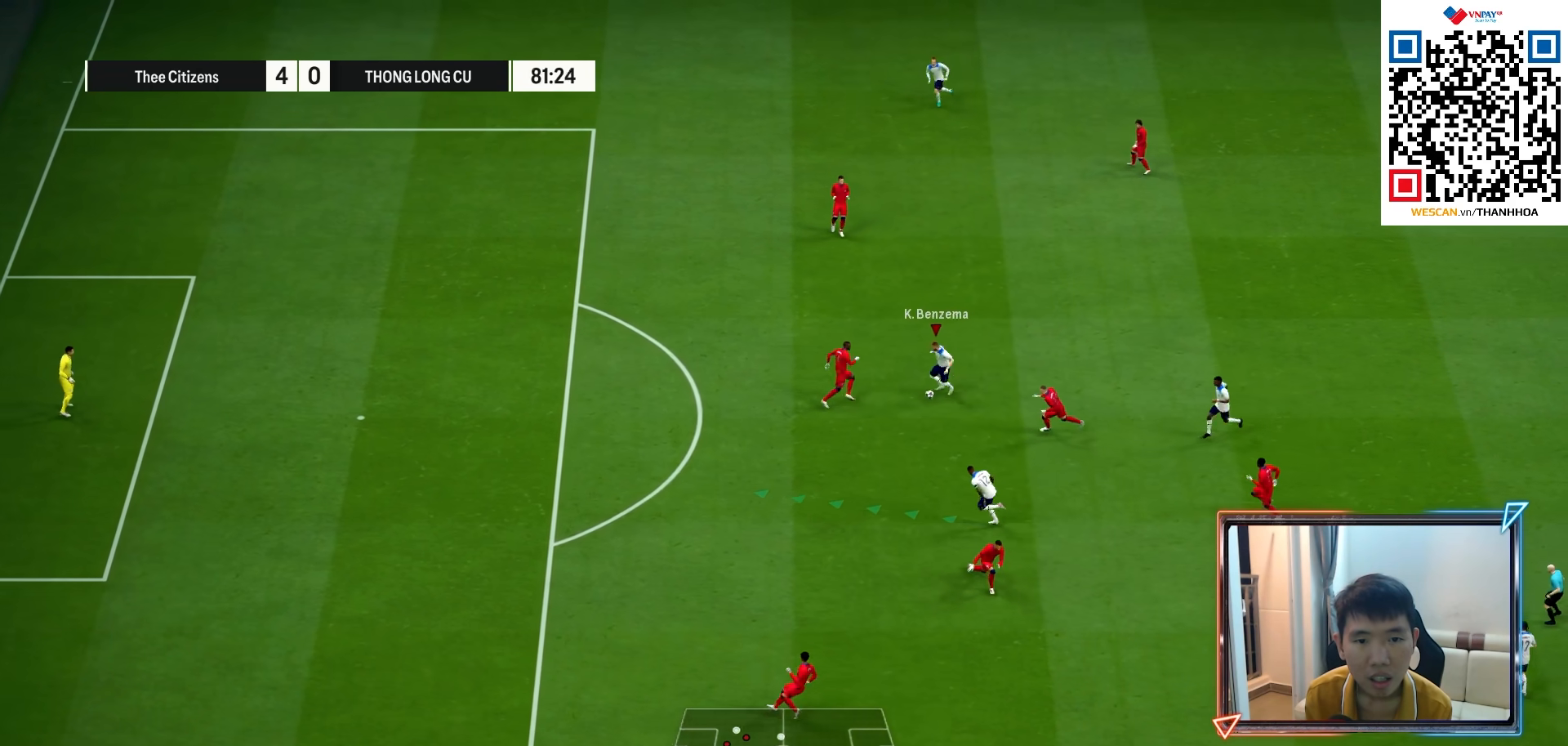
{"buttons": ["R1"], "left_stick": "left", "right_stick": "center", "events": [[50, "left_stick", "left"], [100, "right_stick", "left"], [183, "right_stick", "center"], [267, "R1", "down"]]}
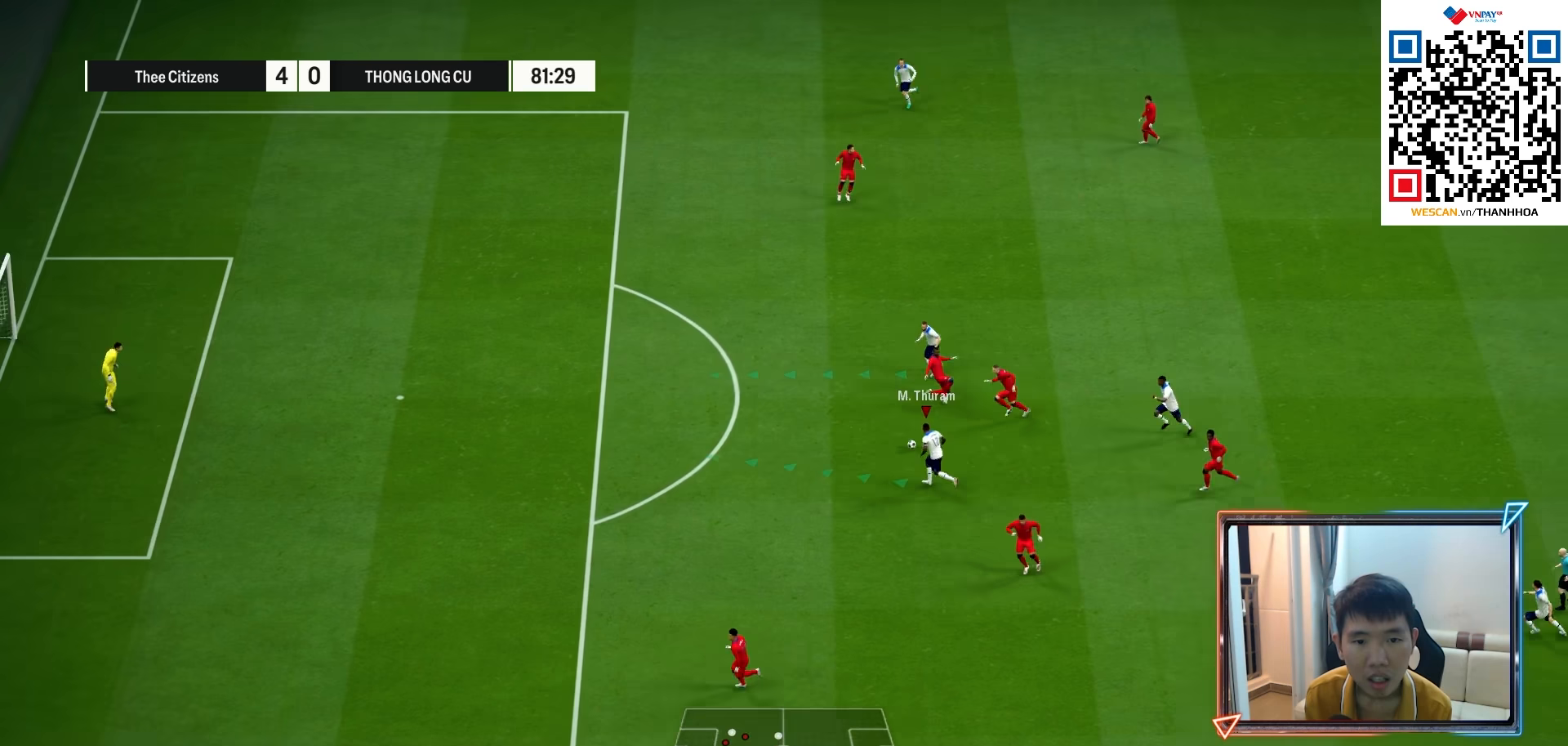
{"buttons": ["R1"], "left_stick": "left", "right_stick": "center", "events": []}
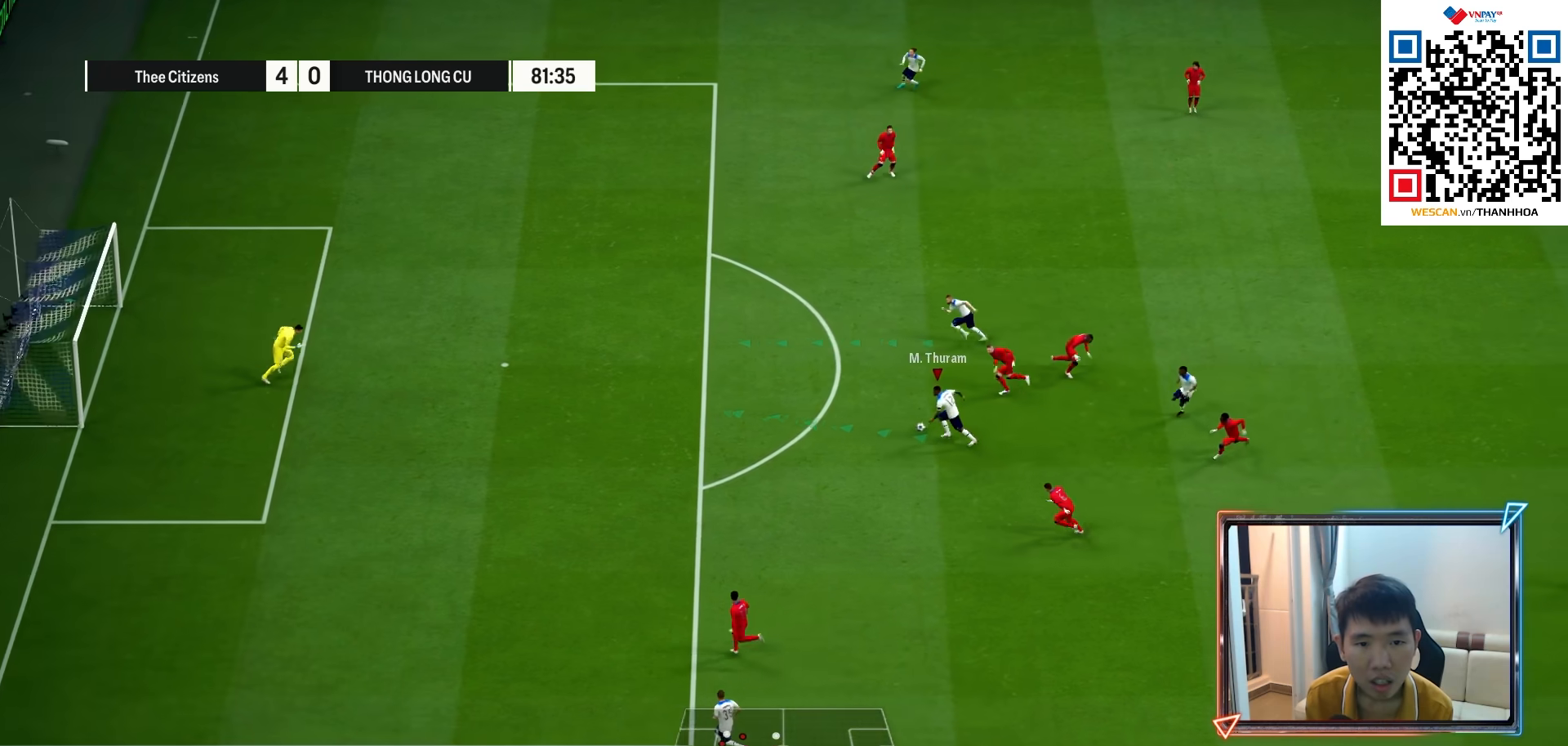
{"buttons": ["R1"], "left_stick": "left", "right_stick": "center", "events": []}